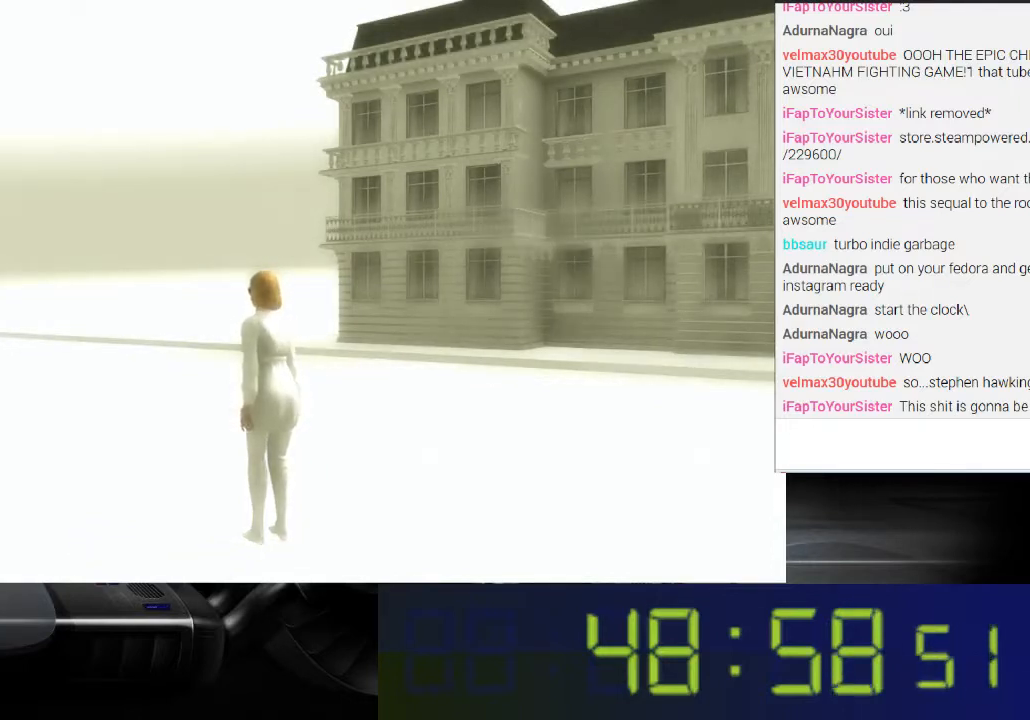
Gameplay with a controller (Xbox layout); each line is a JSON object with the inputs held at the frame after it. "events" lists button and stick changes between this image and that frame as [ms after this image, input, new state], when the widget could be followed in between. Not read: L3 R3.
{"buttons": [], "left_stick": "center", "right_stick": "center", "events": [[367, "left_stick", "up-right"], [500, "left_stick", "center"]]}
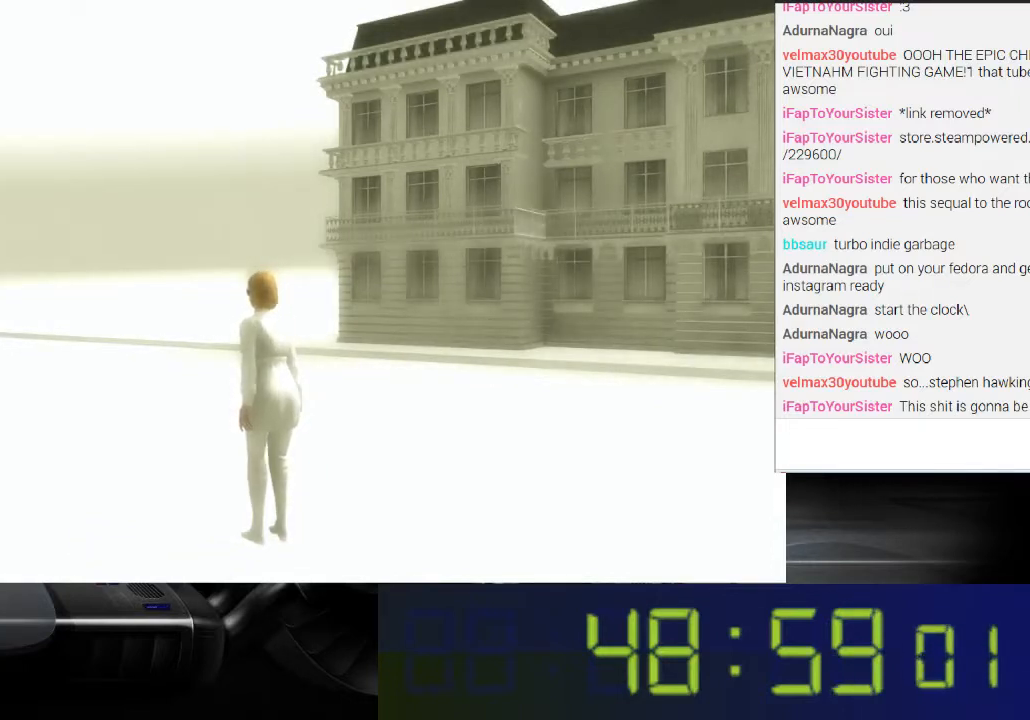
{"buttons": ["R1"], "left_stick": "center", "right_stick": "center", "events": [[167, "R1", "down"]]}
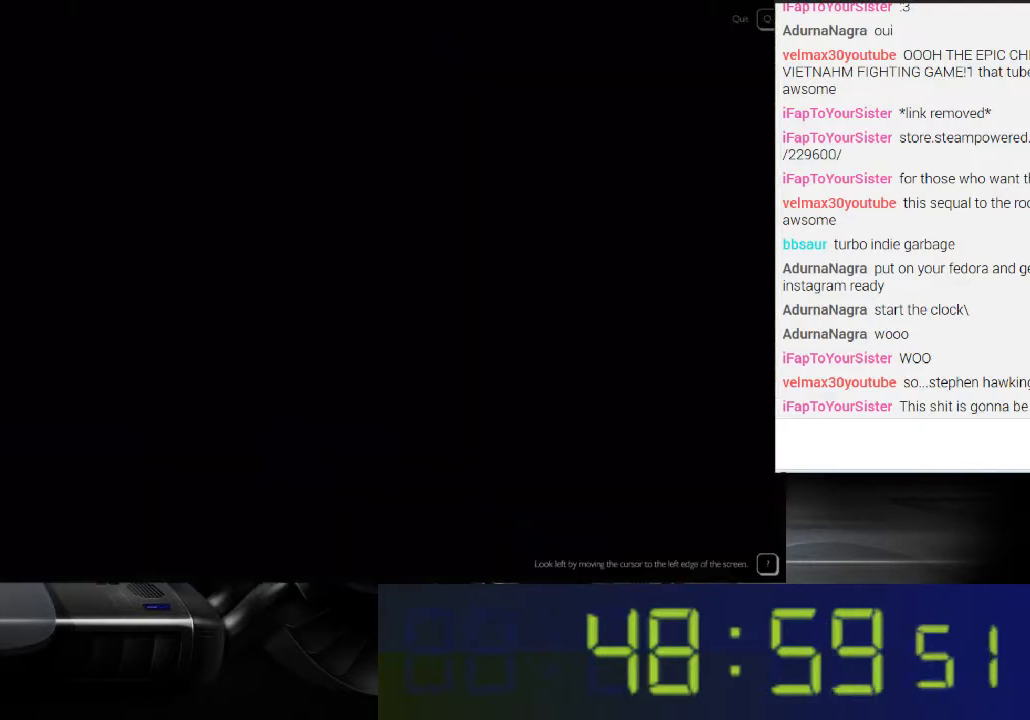
{"buttons": ["R1"], "left_stick": "center", "right_stick": "center", "events": []}
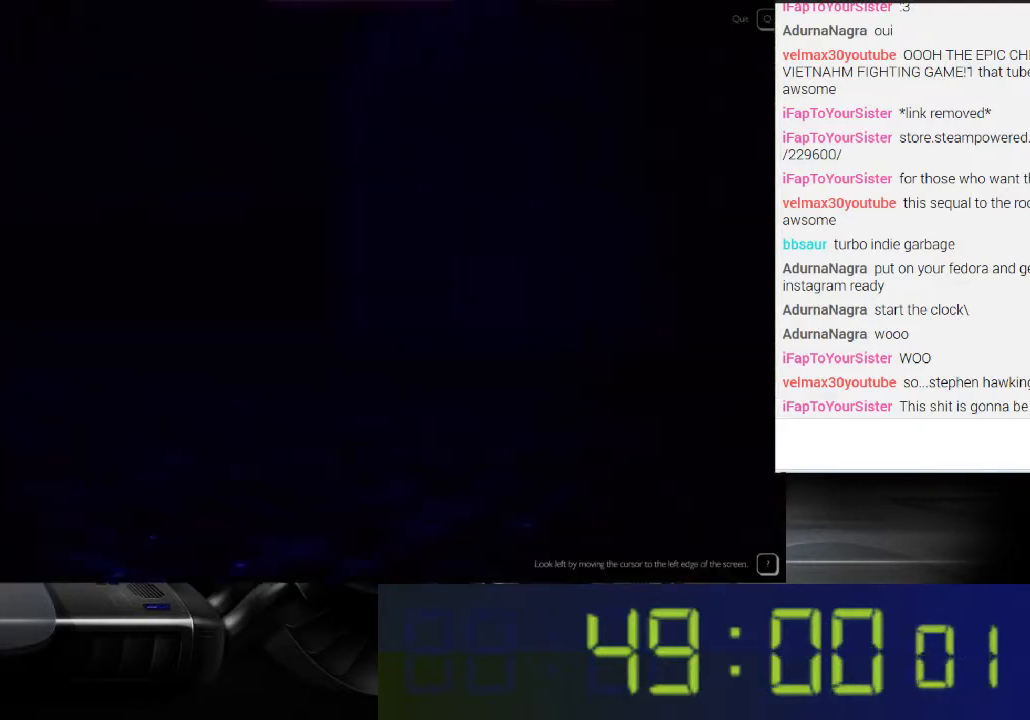
{"buttons": ["R1"], "left_stick": "center", "right_stick": "left", "events": [[300, "right_stick", "left"]]}
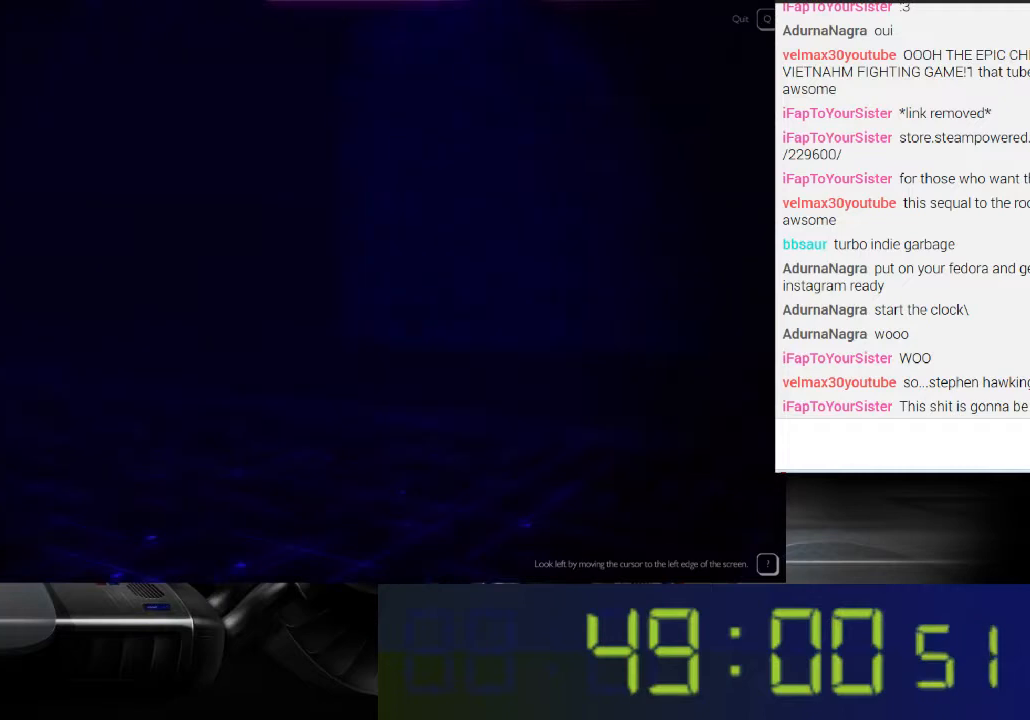
{"buttons": ["R1"], "left_stick": "center", "right_stick": "left", "events": []}
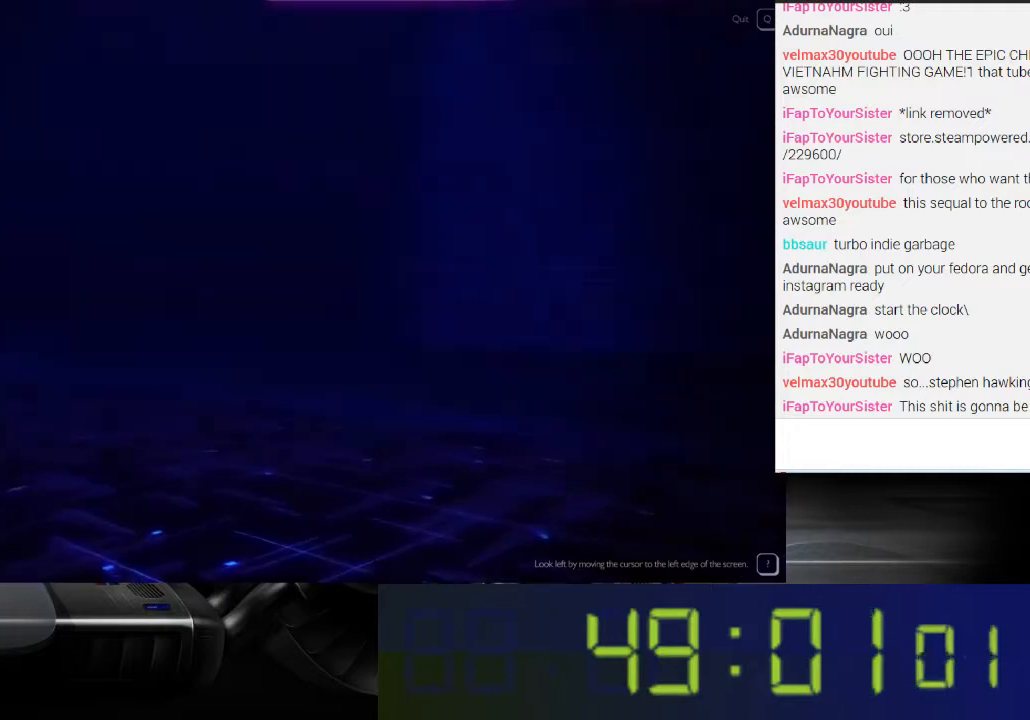
{"buttons": ["R1"], "left_stick": "center", "right_stick": "right", "events": [[333, "right_stick", "up"], [467, "right_stick", "right"]]}
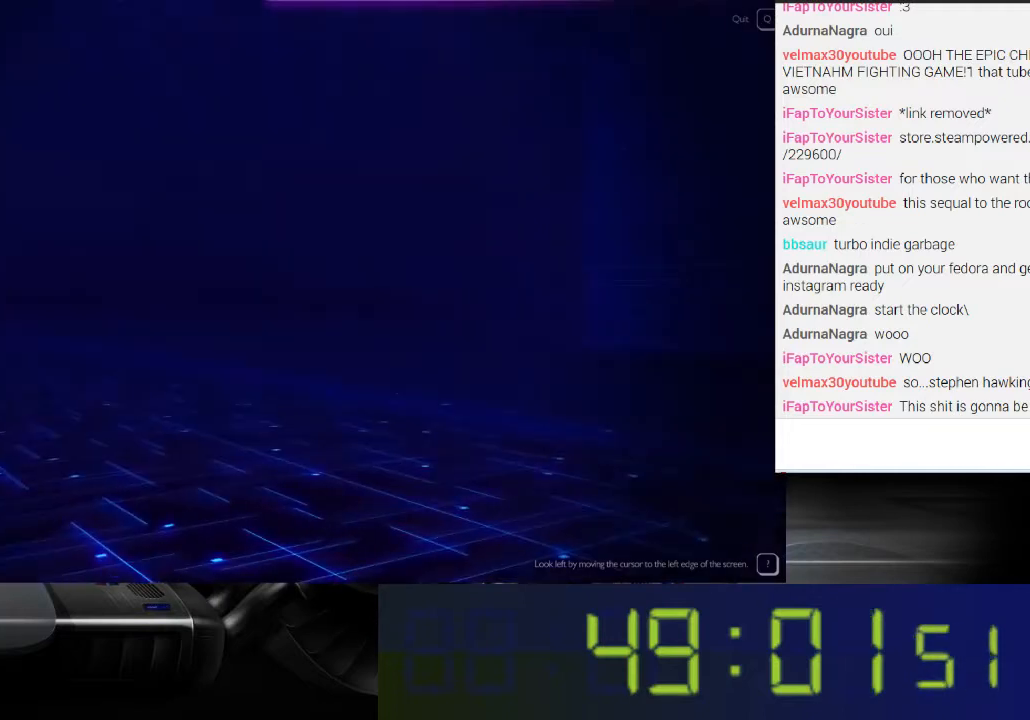
{"buttons": ["R1"], "left_stick": "center", "right_stick": "right", "events": []}
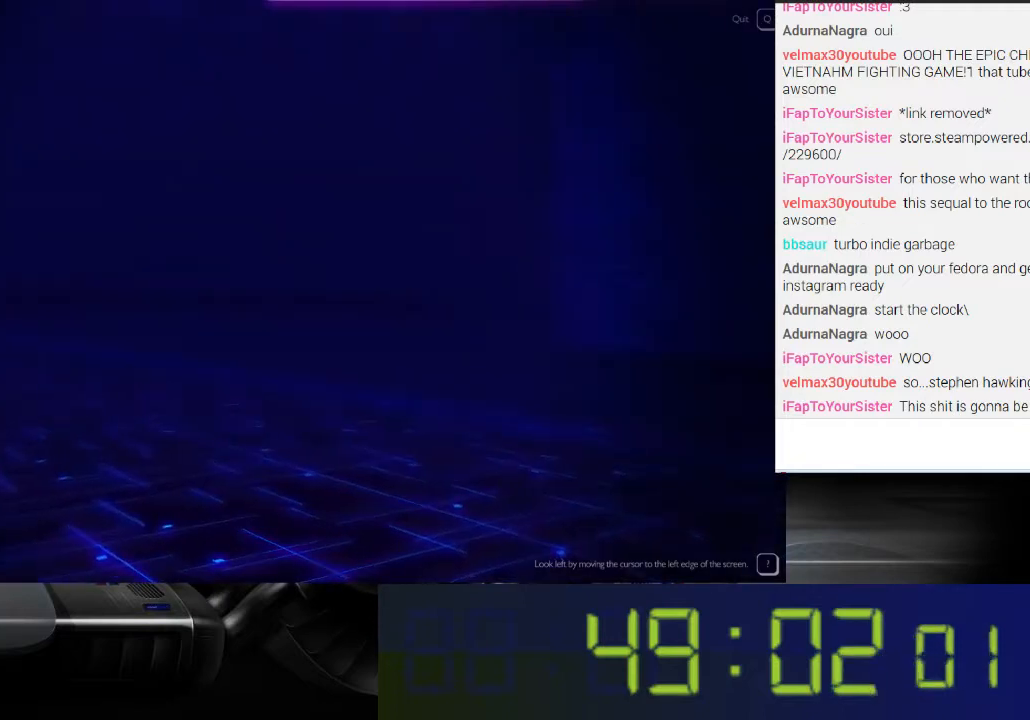
{"buttons": ["R1"], "left_stick": "center", "right_stick": "right", "events": []}
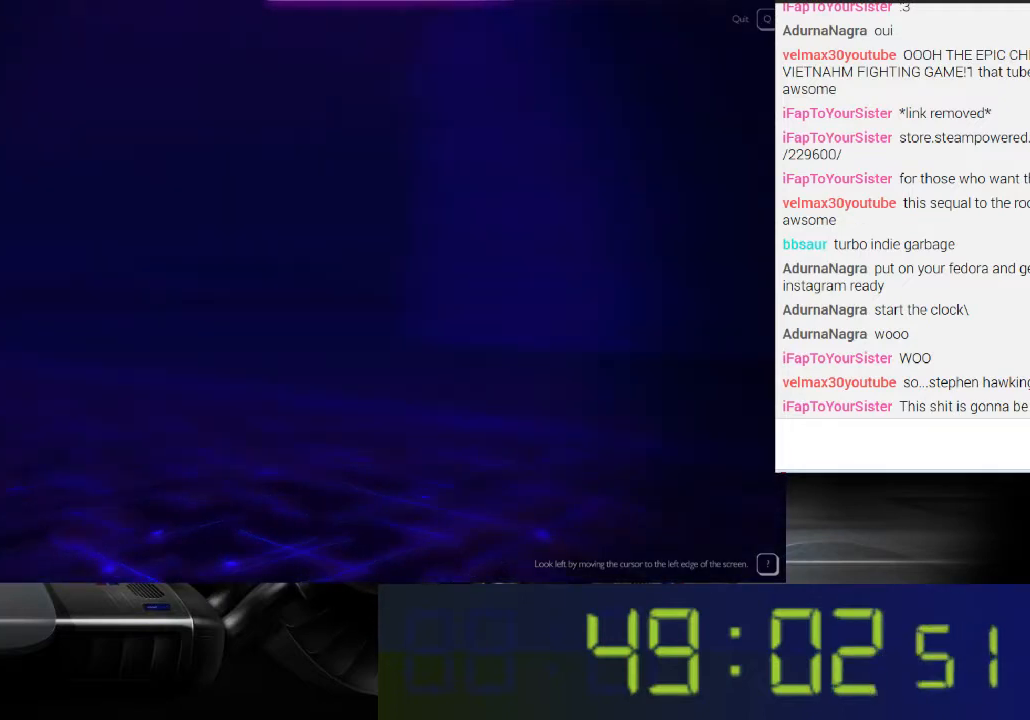
{"buttons": ["R1"], "left_stick": "center", "right_stick": "right", "events": []}
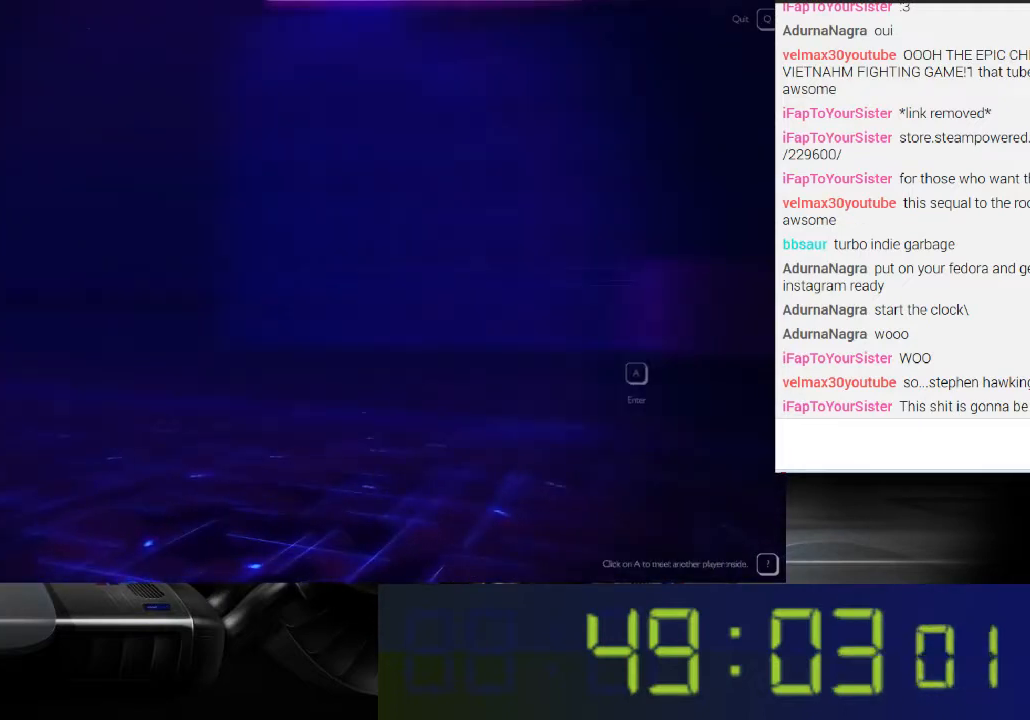
{"buttons": ["R1"], "left_stick": "center", "right_stick": "right", "events": []}
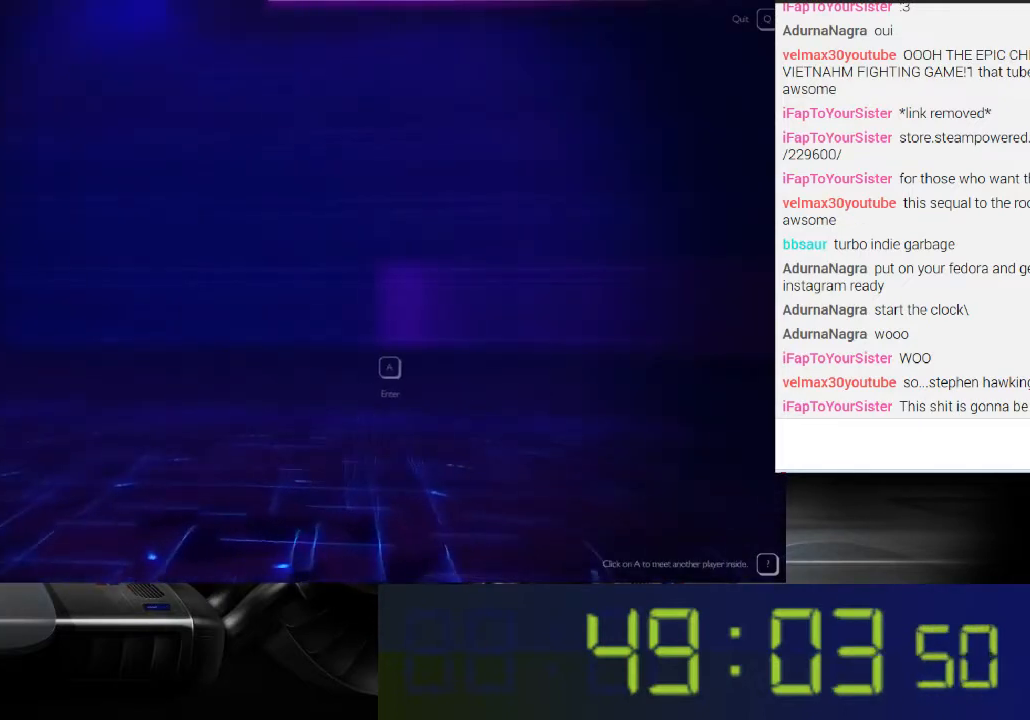
{"buttons": ["A", "R1"], "left_stick": "center", "right_stick": "center", "events": [[33, "right_stick", "up-right"], [200, "right_stick", "center"], [433, "A", "down"]]}
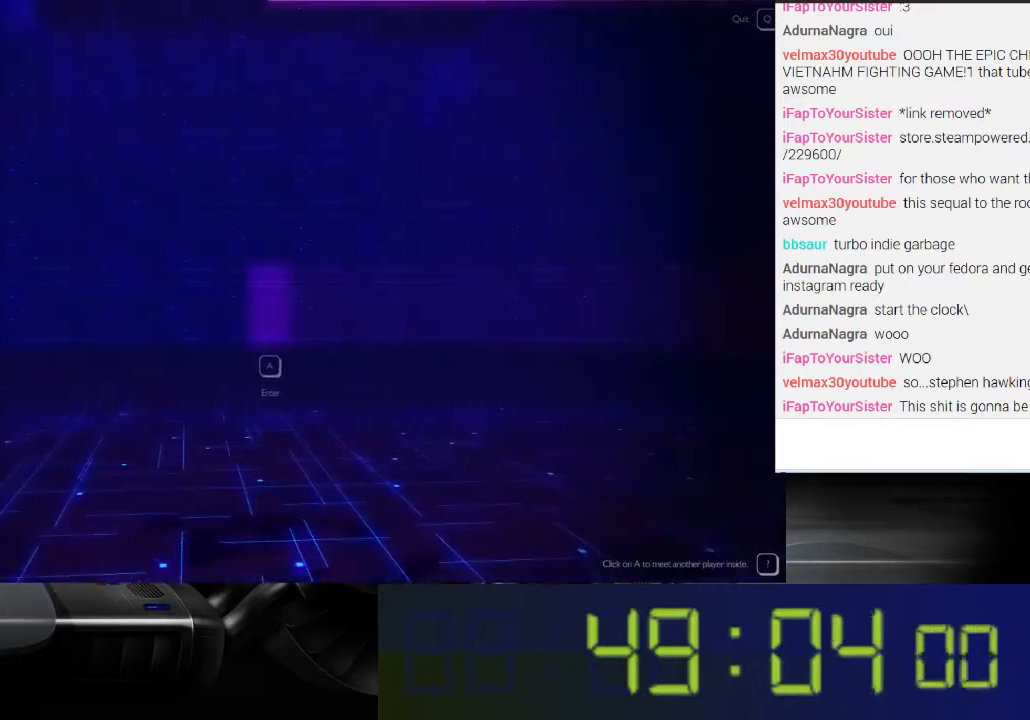
{"buttons": [], "left_stick": "center", "right_stick": "center", "events": [[67, "A", "up"], [133, "R1", "up"]]}